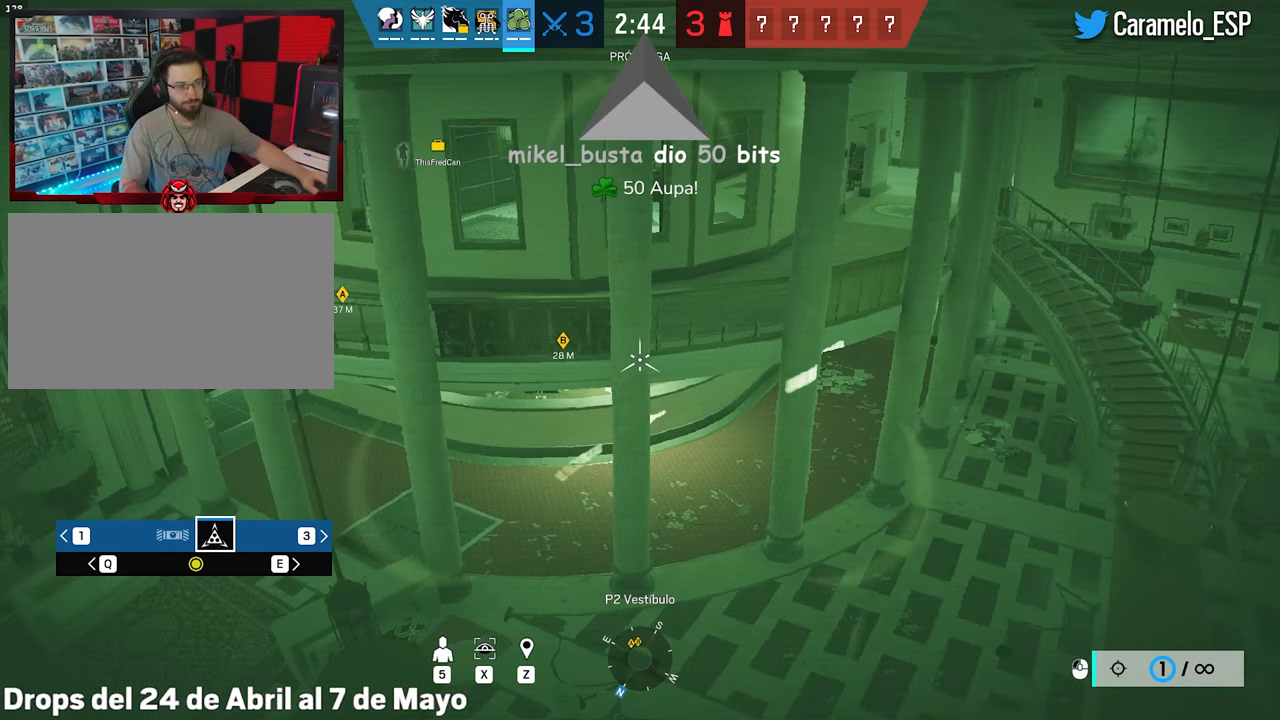
Gameplay with keyboard and mouse; each line is a JSON object with the keys and mouse buttons held at the frame after it. "events" lists presses ("down") and releases ("up") of "1", "2", "3", "4", "5", "a", "alt", "c", "caps_lock", "ctrl", "d", "e", "f", "g", "q", "r", "s", "shift", "space", "t", "tab", "v", "w", "x", "z", "mouse_left", "mouse_wheel" and "mouse_right" between this image and that frame as [ms after this image, input, new state], when the widget could be followed in between. "mouse_left", "mouse_wheel", "mouse_right" = the "left", "wheel", "right" buttons of the "mouse" list. No other keys are recorded. "wheel" means that the mouse wheel is clicked or scrolled. Not read: mouse_move.
{"keys": ["w"], "mouse": [], "events": [[434, "w", "down"]]}
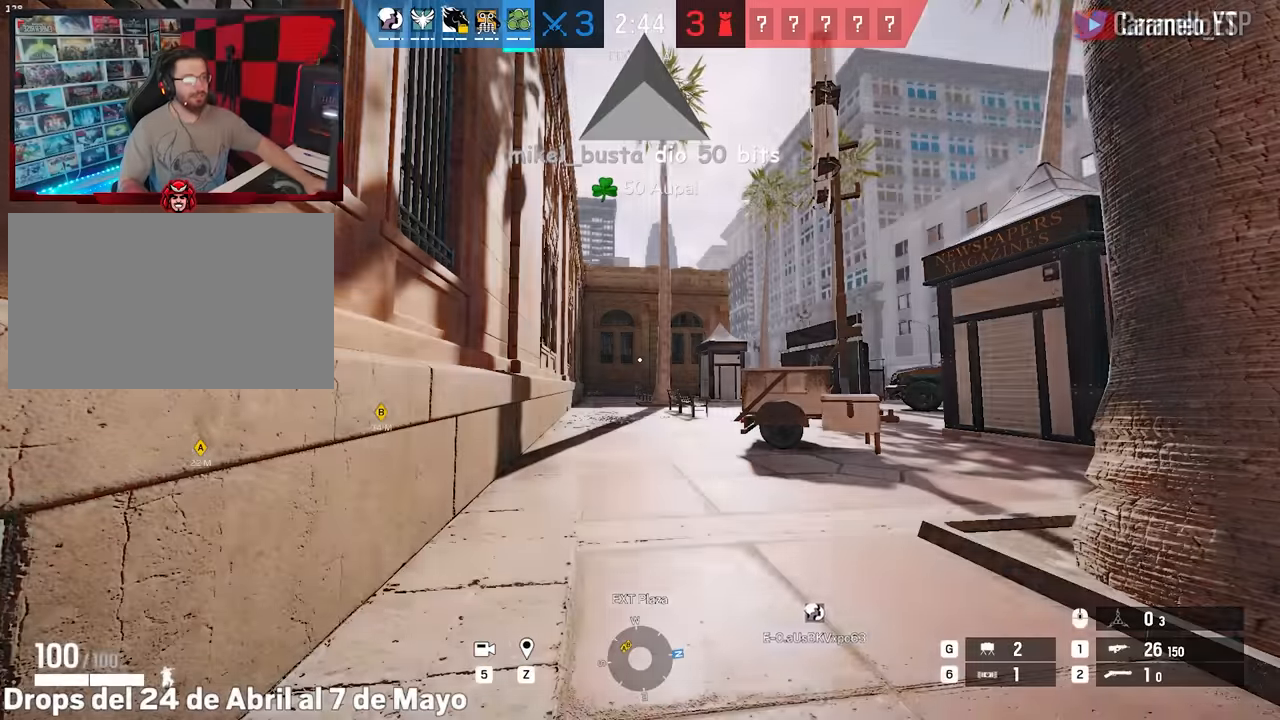
{"keys": ["shift", "w"], "mouse": [], "events": [[67, "shift", "down"], [400, "mouse_wheel", "down"], [500, "mouse_wheel", "up"]]}
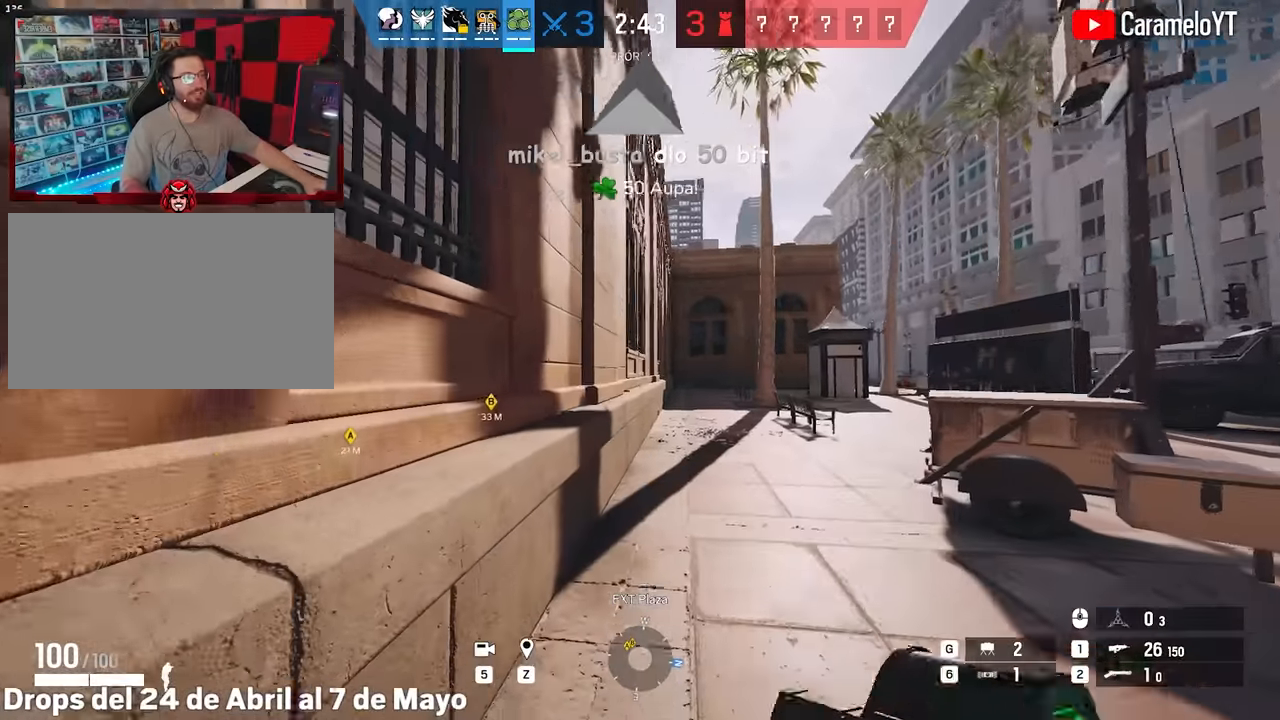
{"keys": ["d", "shift", "w"], "mouse": [], "events": [[84, "d", "down"]]}
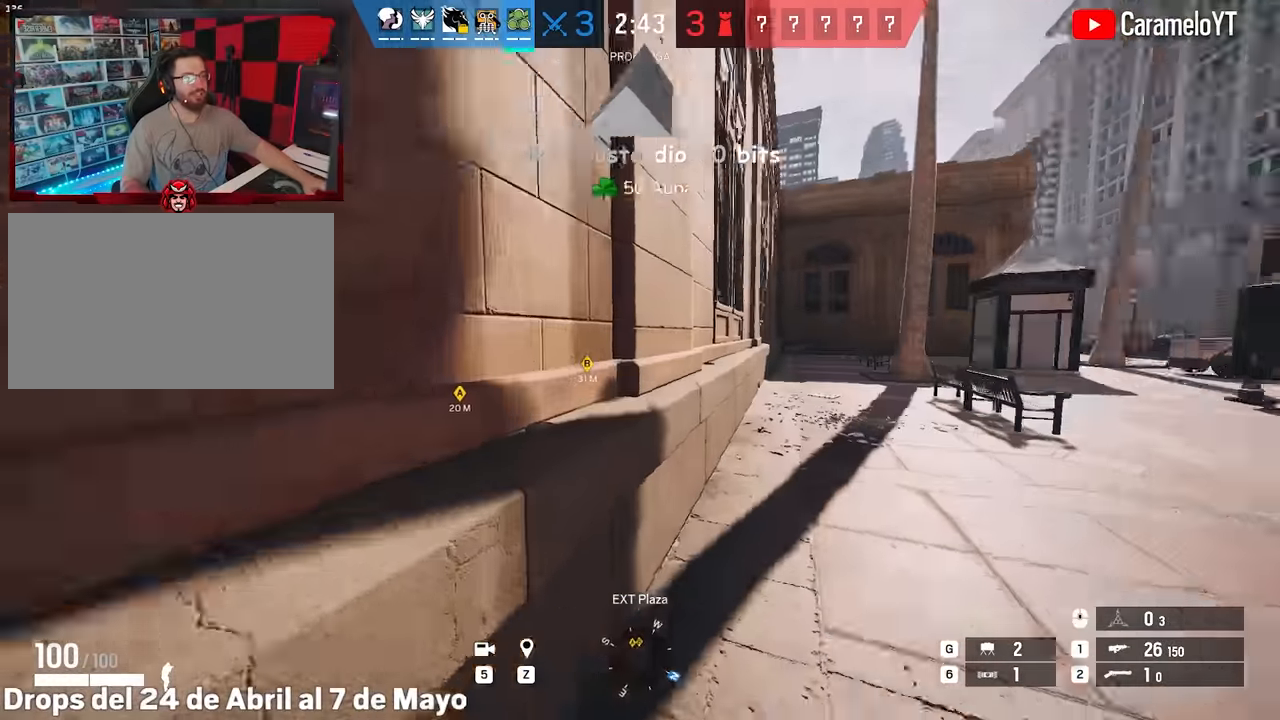
{"keys": ["shift", "w"], "mouse": [], "events": [[200, "d", "up"], [250, "d", "down"], [384, "d", "up"]]}
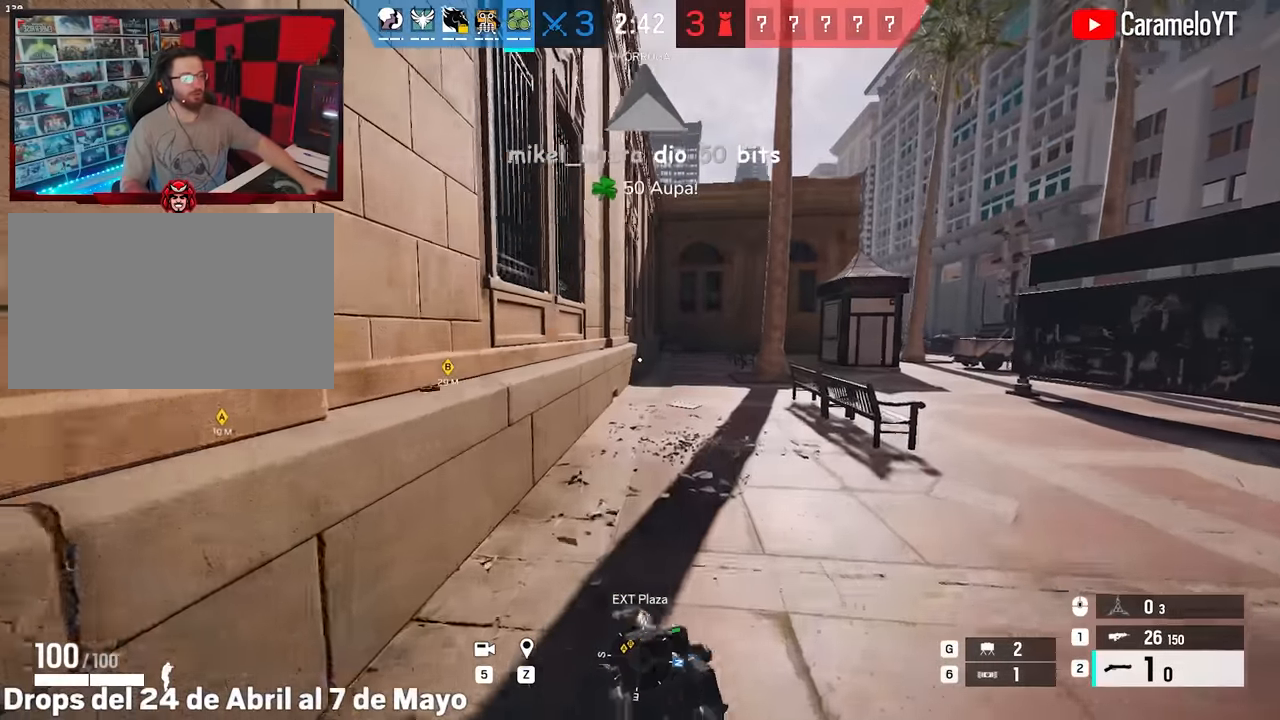
{"keys": ["shift", "w"], "mouse": [], "events": [[84, "d", "down"], [117, "d", "up"]]}
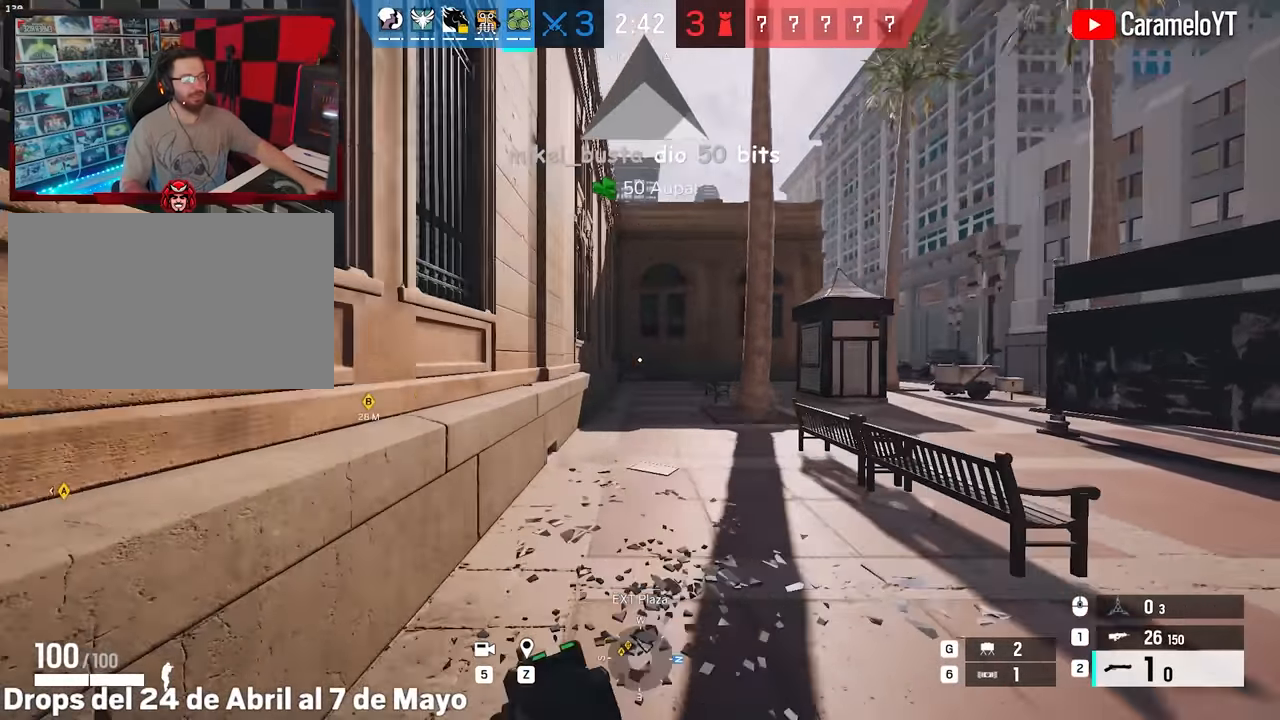
{"keys": ["shift", "w"], "mouse": [], "events": []}
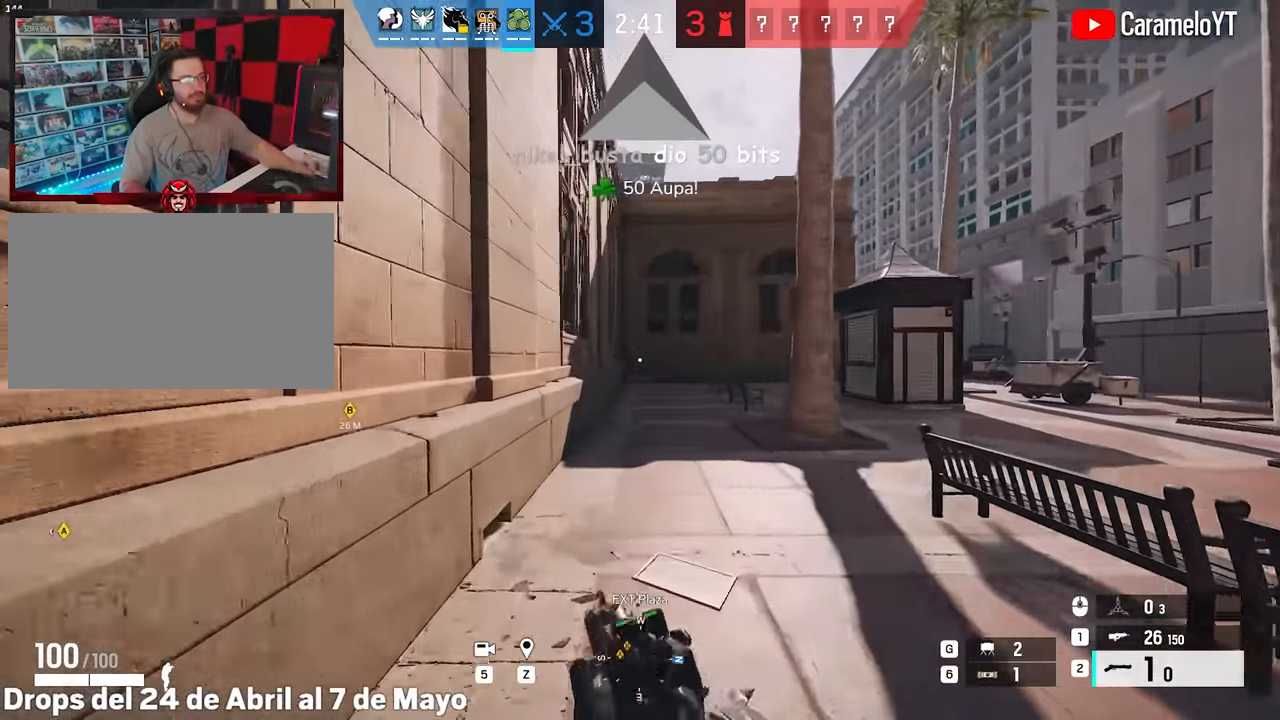
{"keys": ["shift", "w"], "mouse": [], "events": [[100, "d", "down"], [200, "d", "up"]]}
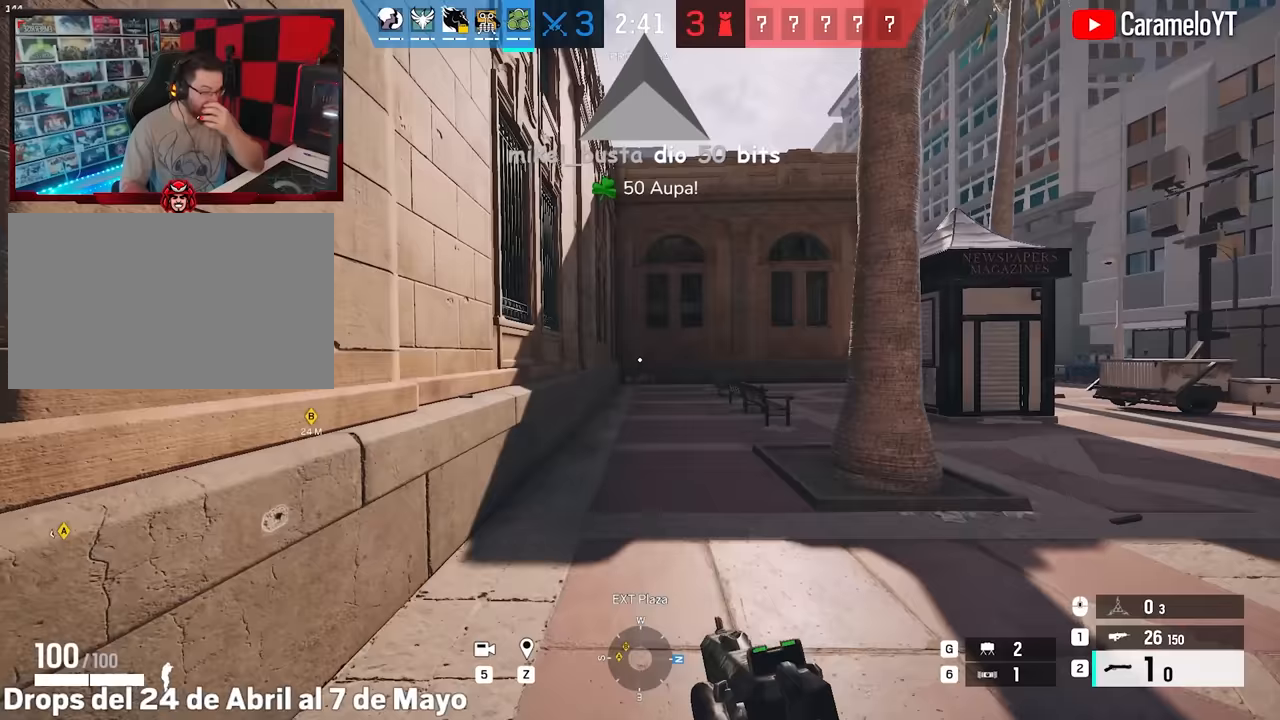
{"keys": ["shift", "w"], "mouse": [], "events": []}
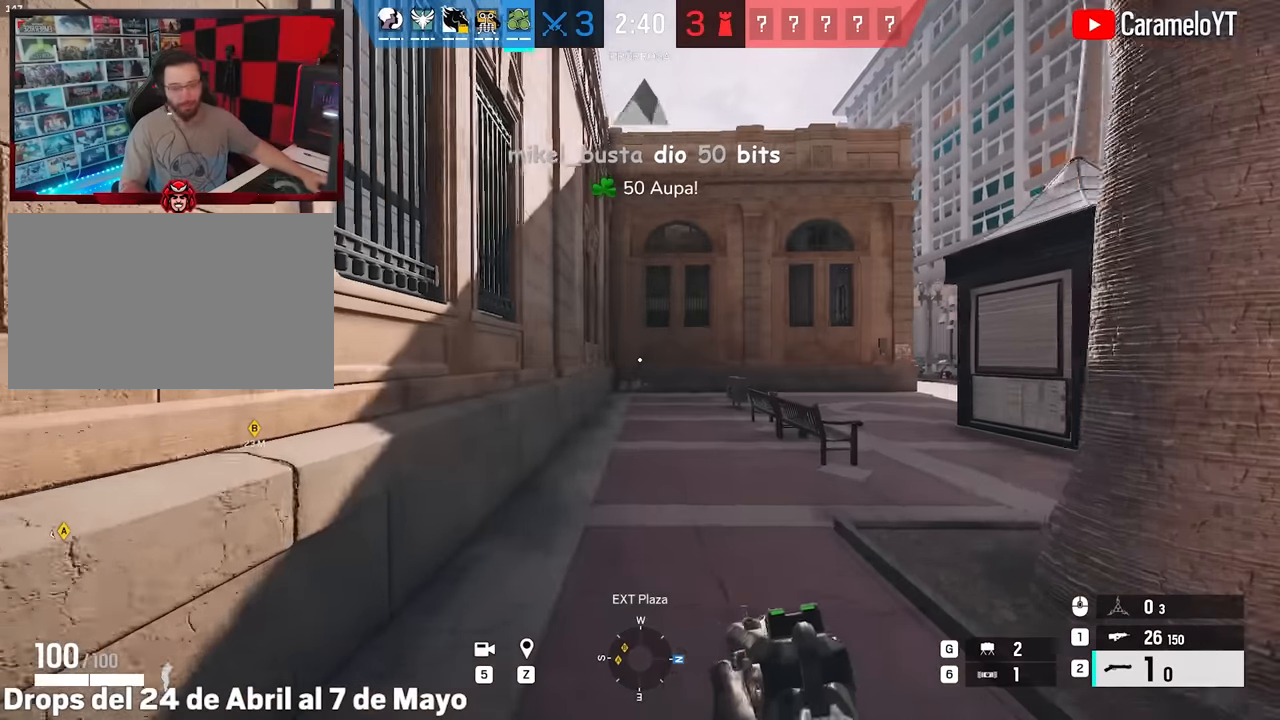
{"keys": ["a", "shift", "w"], "mouse": [], "events": [[317, "a", "down"]]}
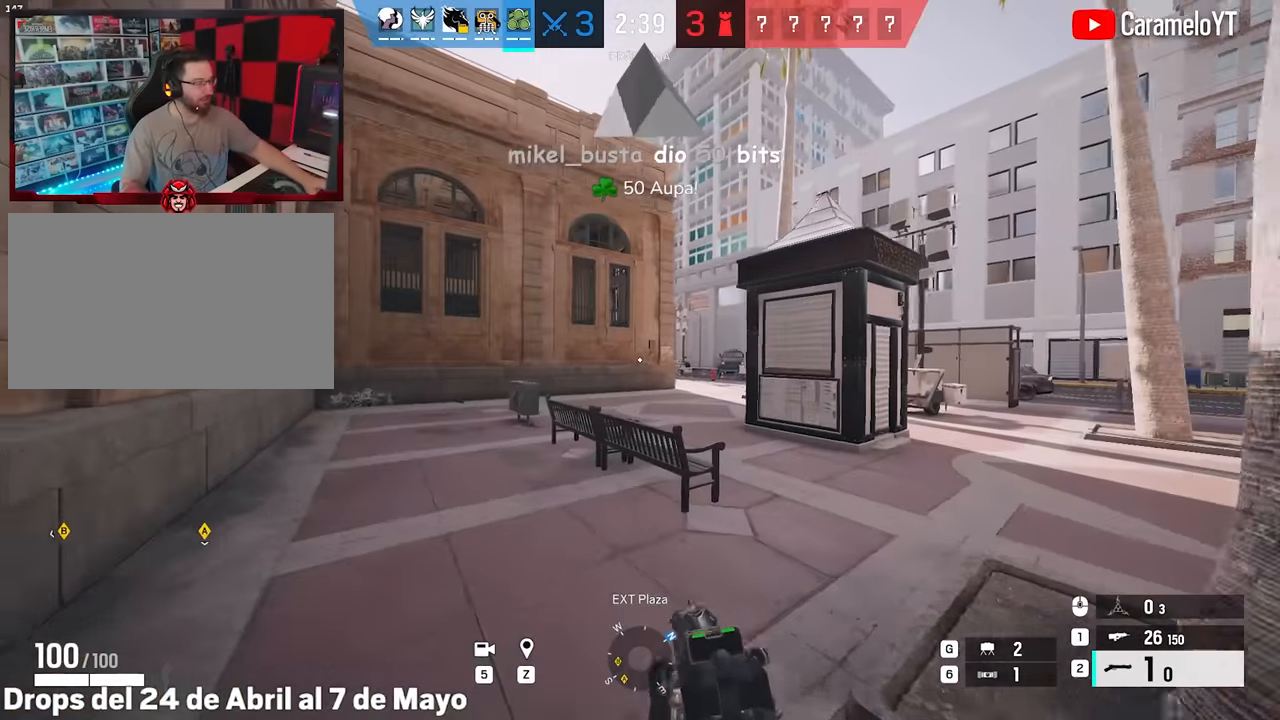
{"keys": ["a", "shift", "w"], "mouse": [], "events": []}
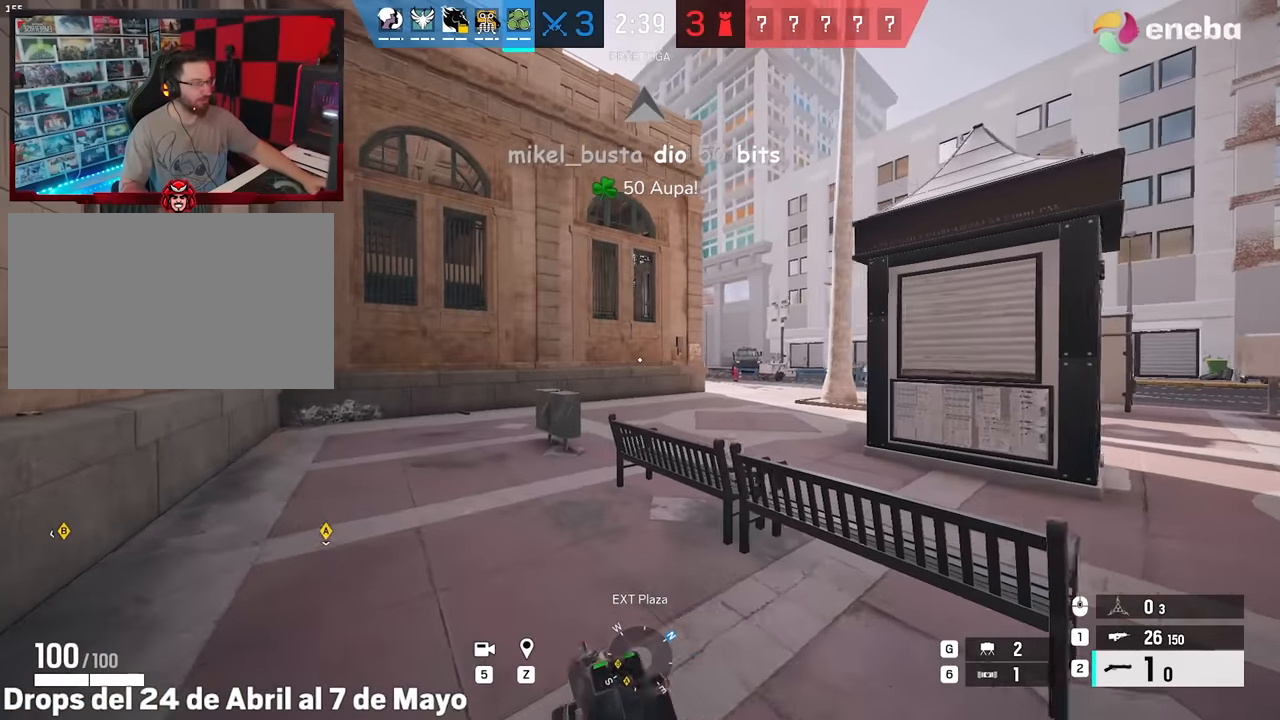
{"keys": ["shift", "w"], "mouse": [], "events": [[350, "a", "up"]]}
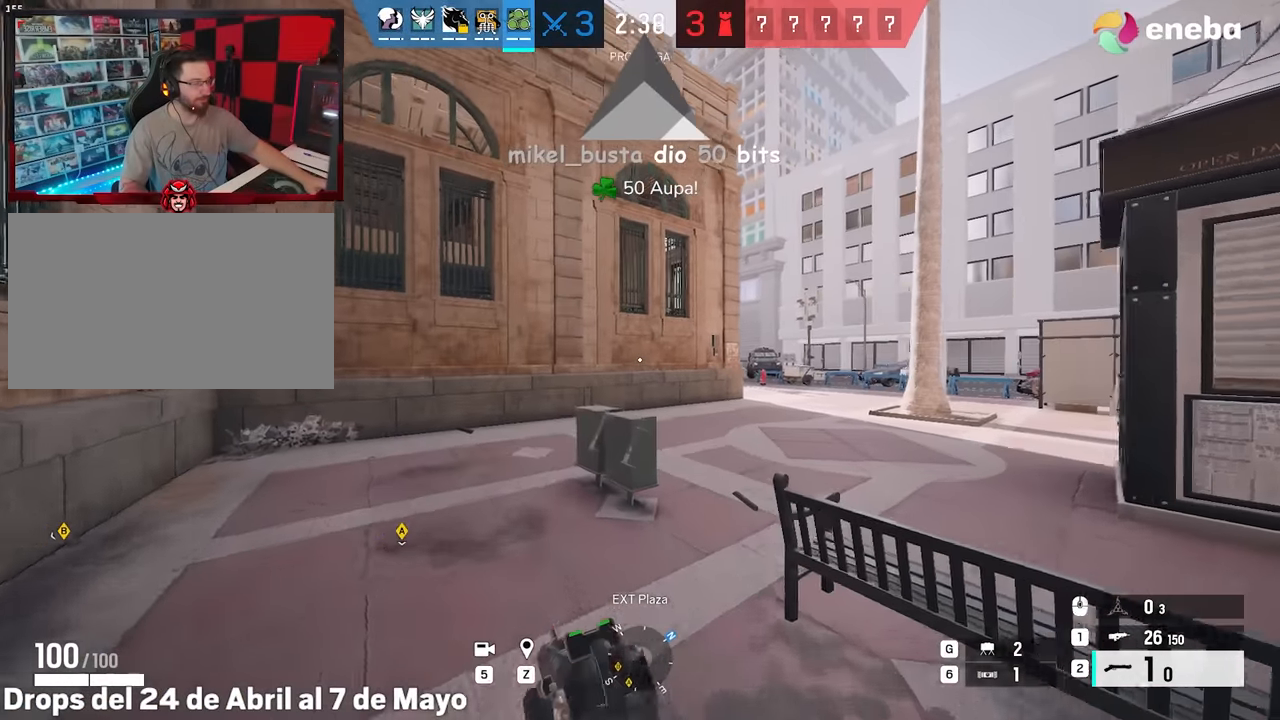
{"keys": ["a", "w"], "mouse": [], "events": [[83, "a", "down"], [283, "shift", "up"]]}
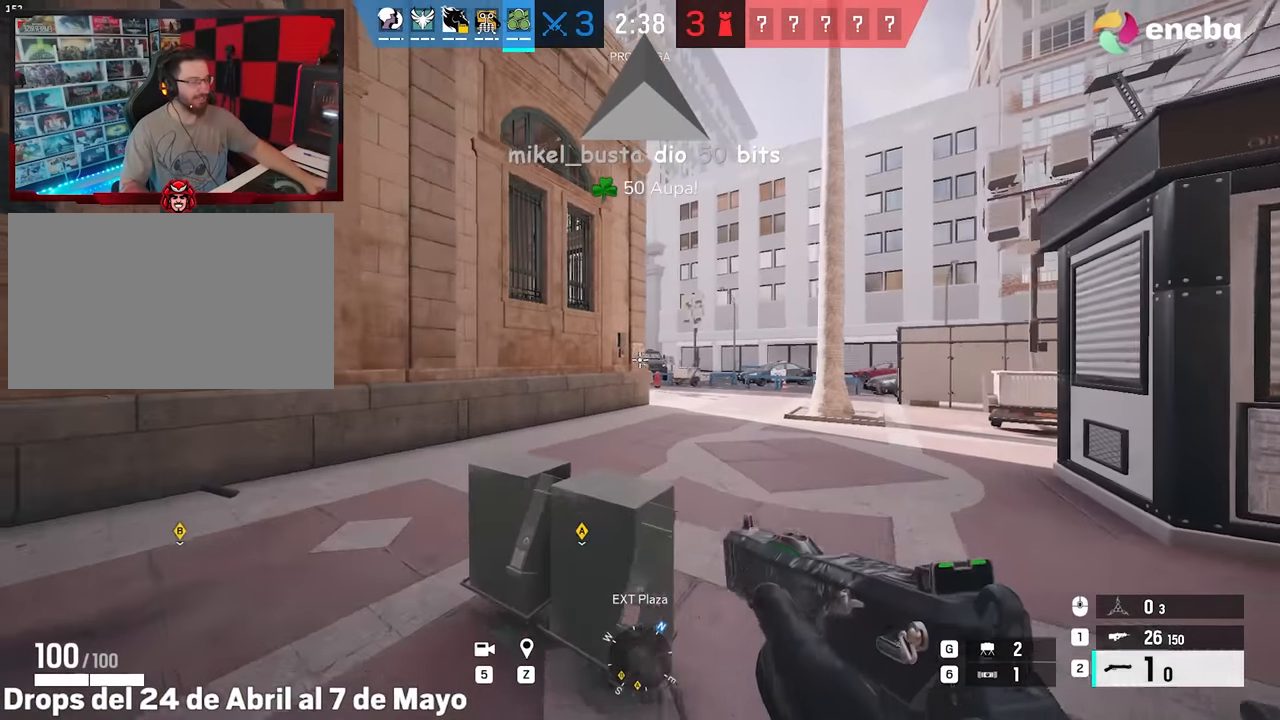
{"keys": ["a", "w"], "mouse": [], "events": [[50, "mouse_wheel", "down"], [150, "mouse_wheel", "up"]]}
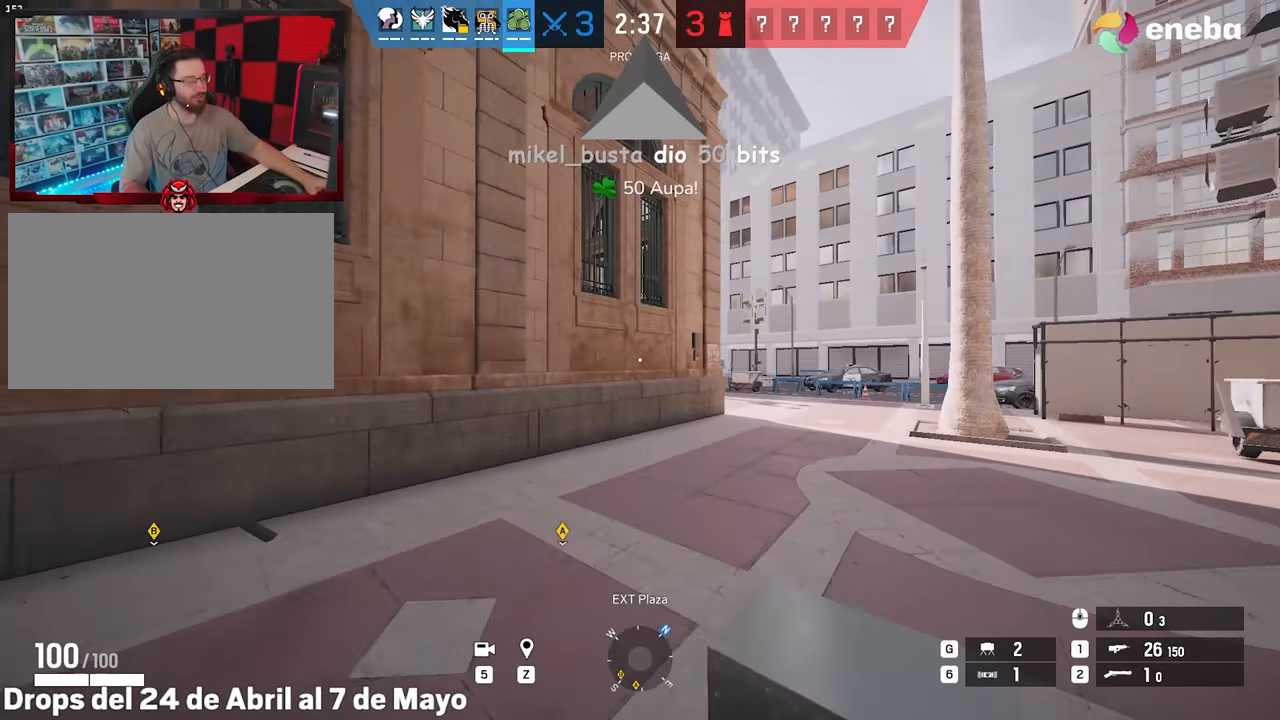
{"keys": ["w"], "mouse": [], "events": [[450, "a", "up"]]}
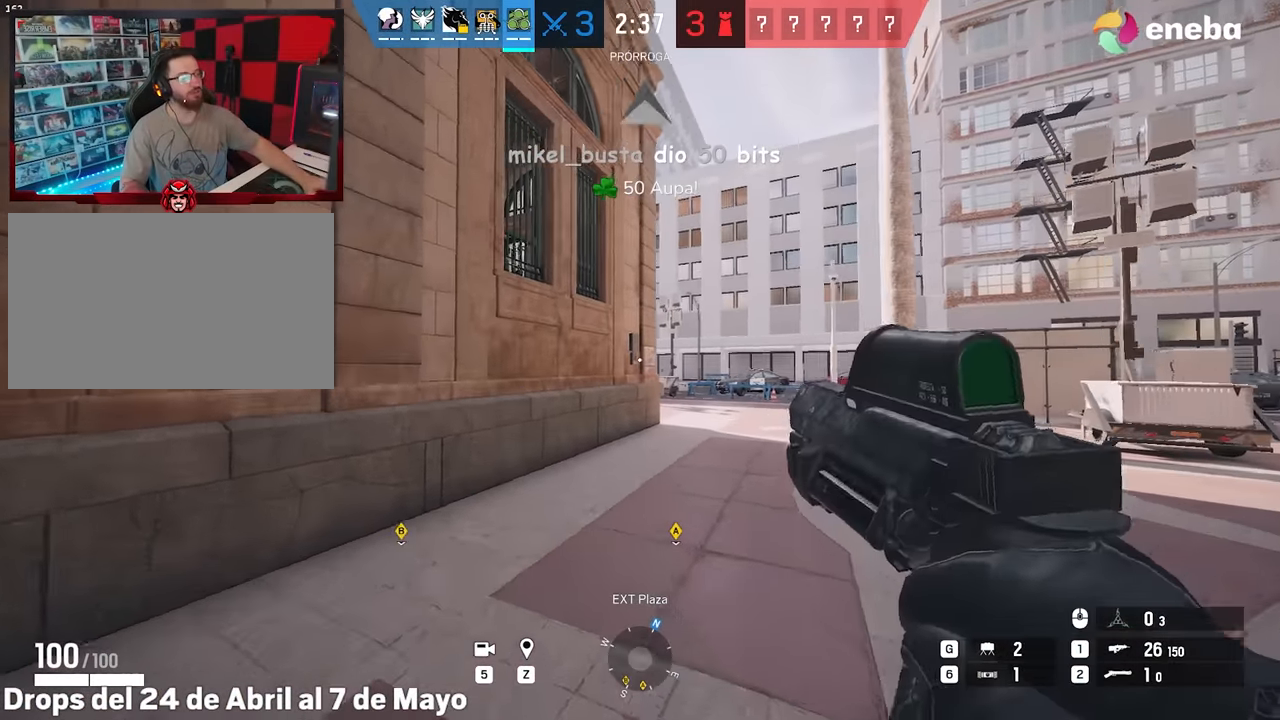
{"keys": ["w"], "mouse": [], "events": [[233, "a", "down"], [283, "a", "up"]]}
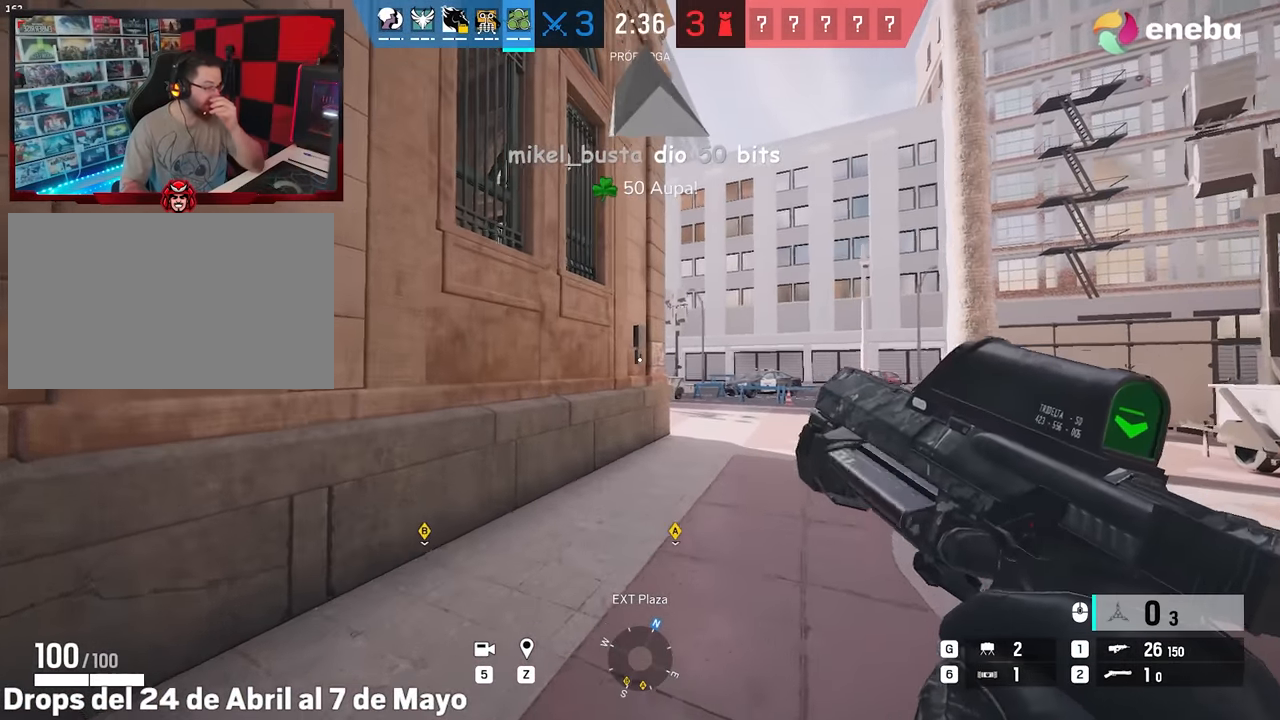
{"keys": ["w"], "mouse": [], "events": []}
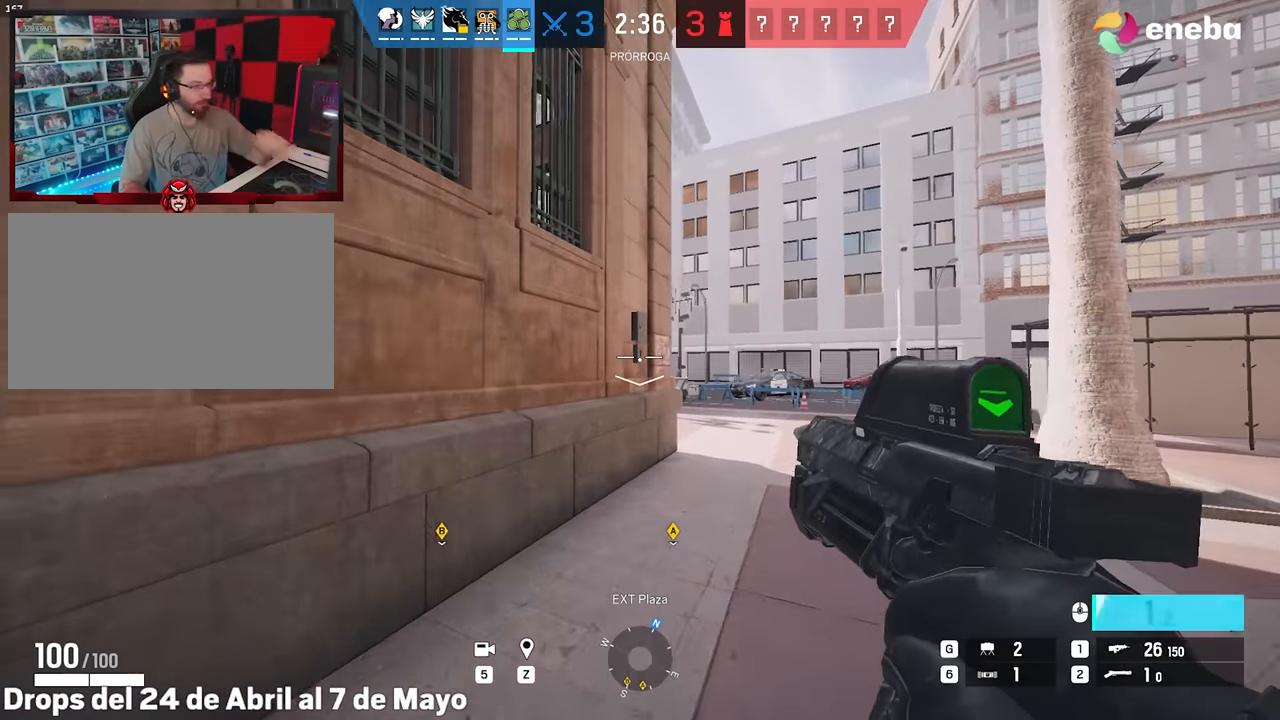
{"keys": ["shift", "w"], "mouse": [], "events": [[217, "shift", "down"], [400, "mouse_wheel", "down"], [500, "mouse_wheel", "up"]]}
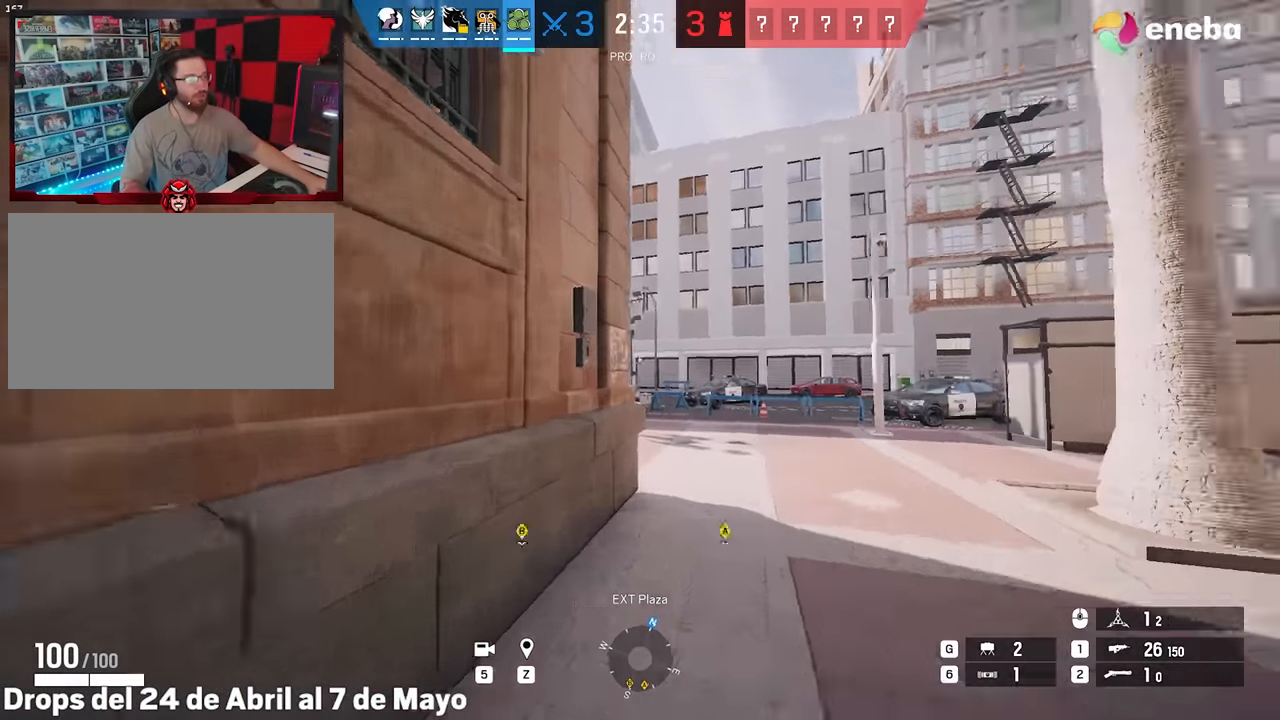
{"keys": ["a", "w"], "mouse": [], "events": [[50, "a", "down"], [367, "a", "up"], [417, "shift", "up"], [467, "a", "down"]]}
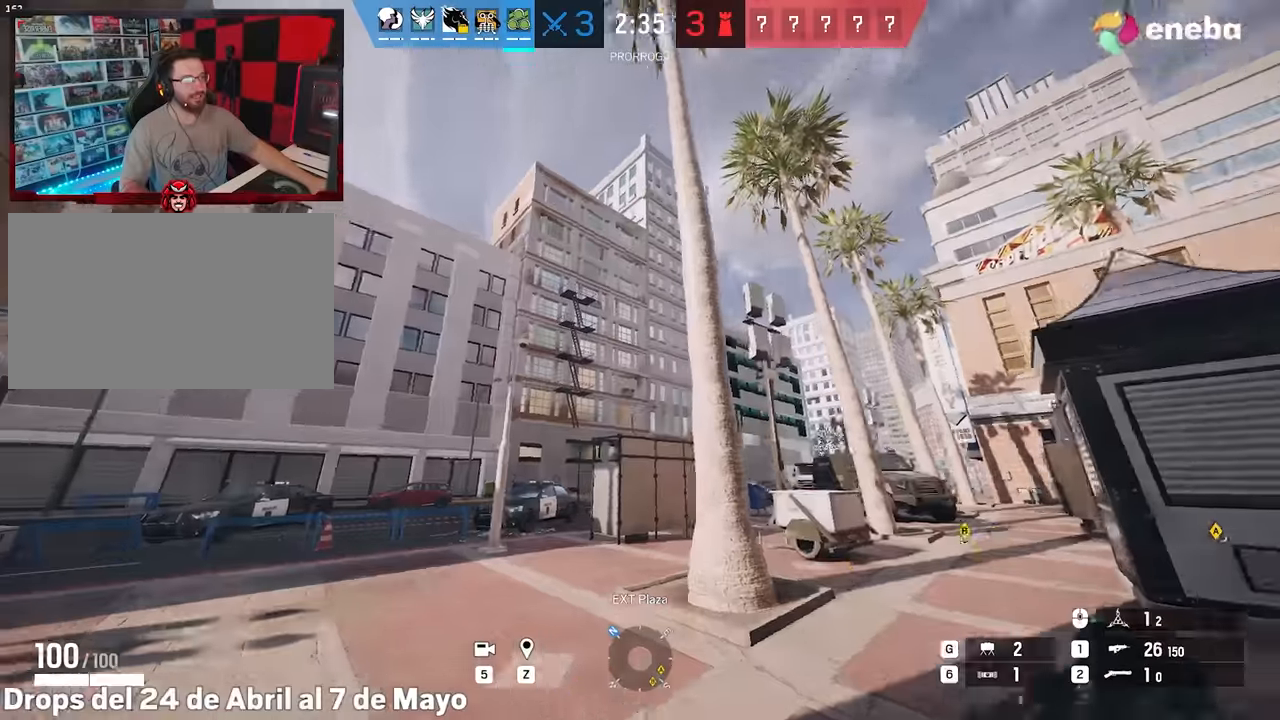
{"keys": ["a"], "mouse": [], "events": [[150, "a", "up"], [250, "a", "down"], [250, "q", "down"], [283, "q", "up"], [333, "w", "up"]]}
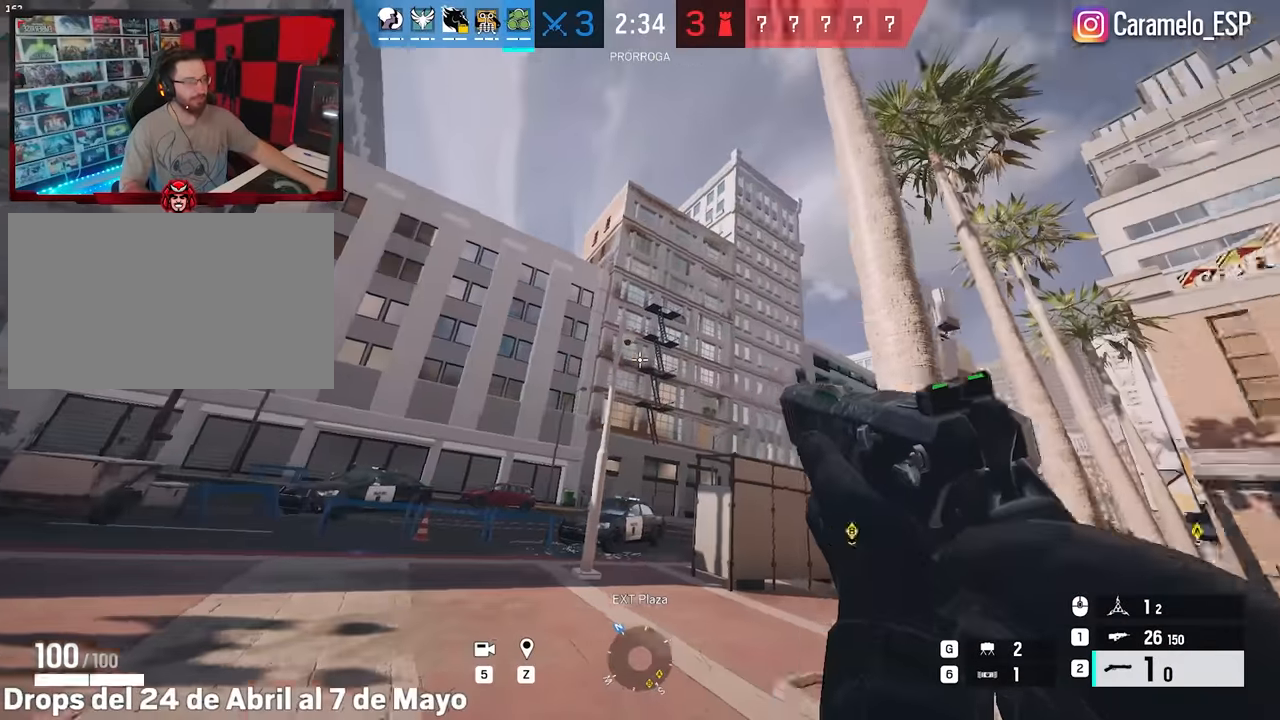
{"keys": ["w"], "mouse": [], "events": [[117, "w", "down"], [350, "mouse_wheel", "down"], [400, "a", "up"], [400, "mouse_wheel", "up"]]}
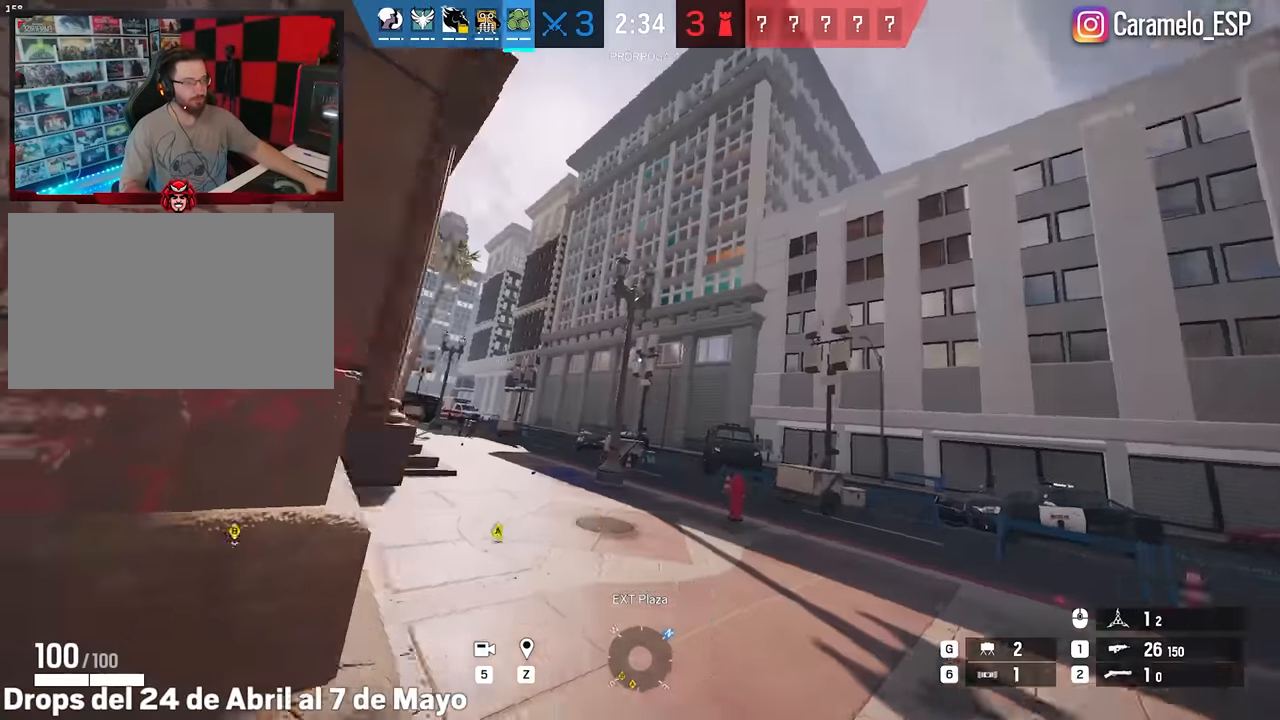
{"keys": [], "mouse": [], "events": [[133, "e", "down"], [233, "e", "up"], [367, "q", "down"], [417, "w", "up"], [467, "q", "up"]]}
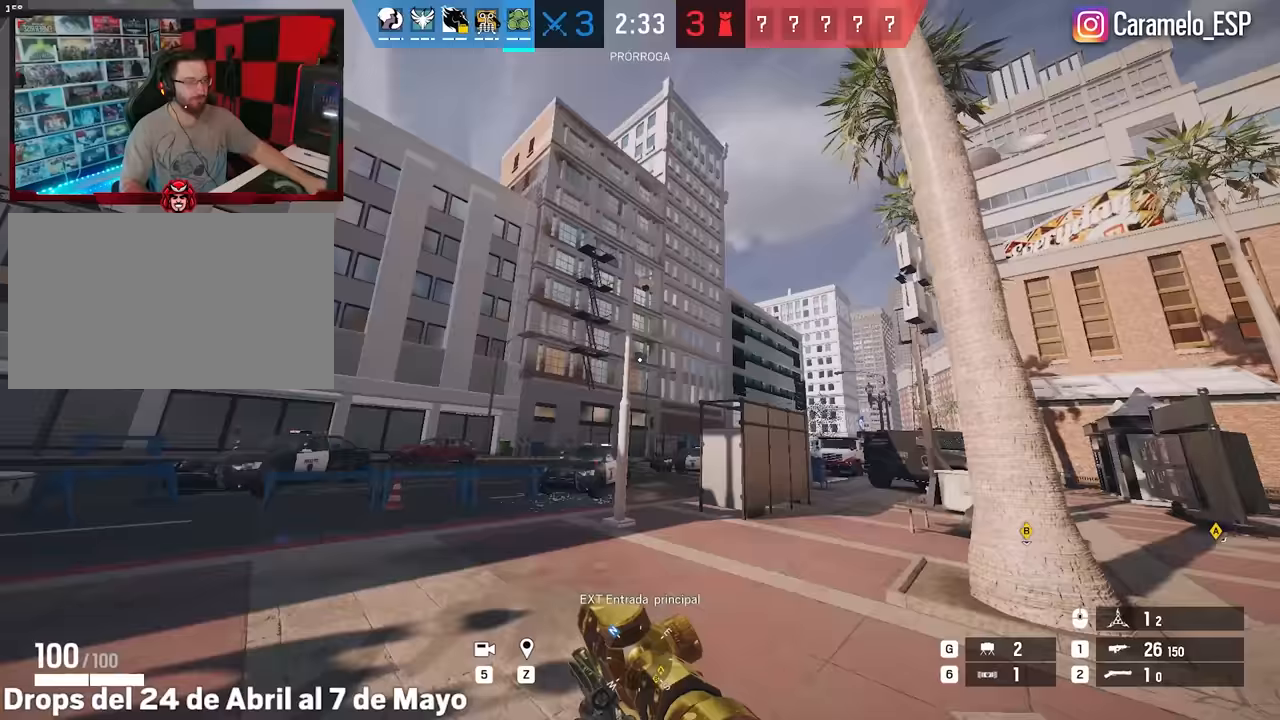
{"keys": ["a", "e", "s"], "mouse": ["right"], "events": [[50, "a", "down"], [100, "s", "down"], [333, "e", "down"], [383, "e", "up"], [383, "mouse_right", "down"], [483, "e", "down"]]}
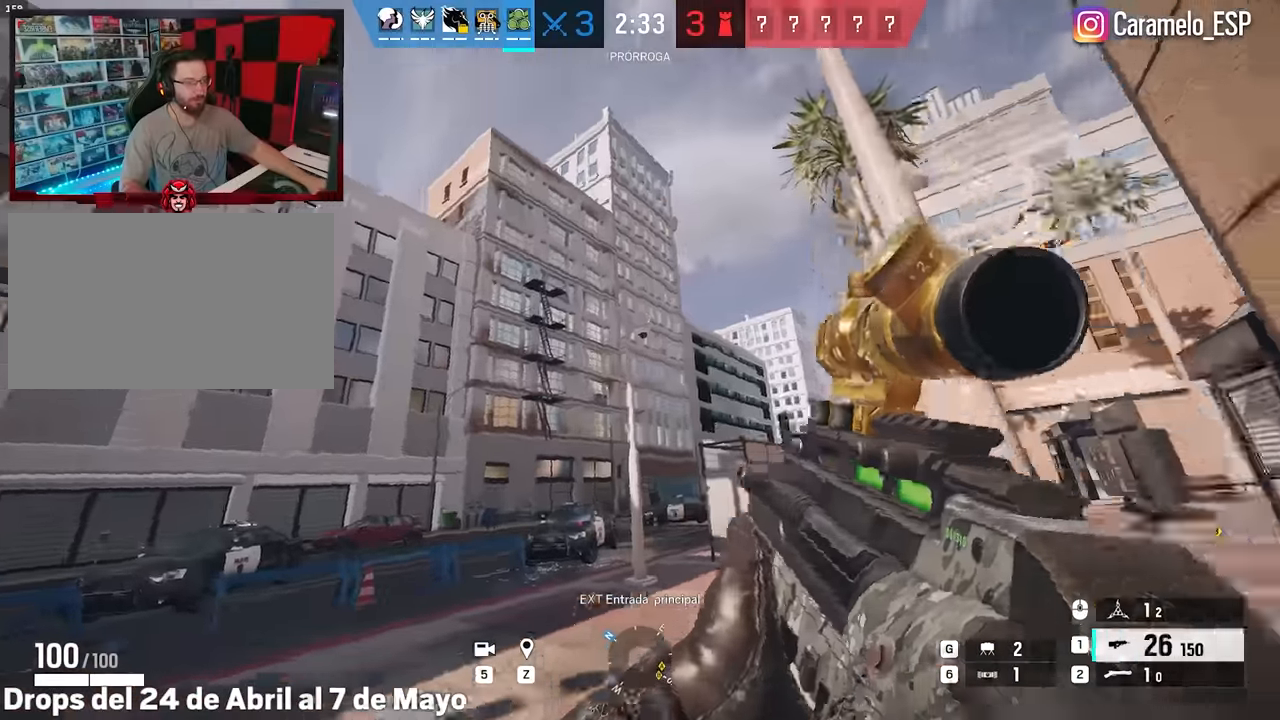
{"keys": ["a", "alt", "s"], "mouse": ["right"], "events": [[33, "a", "up"], [67, "e", "up"], [217, "alt", "down"], [267, "a", "down"]]}
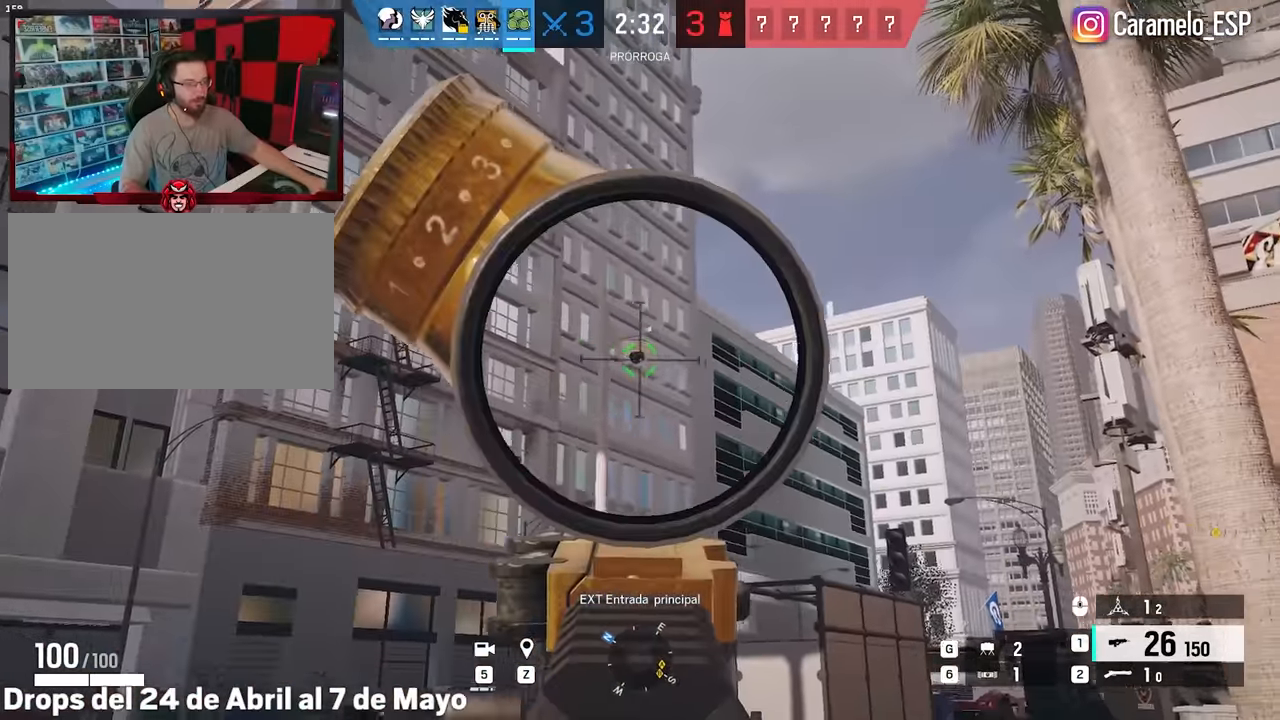
{"keys": ["d"], "mouse": [], "events": [[83, "mouse_left", "down"], [133, "mouse_left", "up"], [133, "mouse_right", "up"], [183, "s", "up"], [233, "alt", "up"], [283, "a", "up"], [283, "d", "down"], [417, "e", "down"], [467, "e", "up"]]}